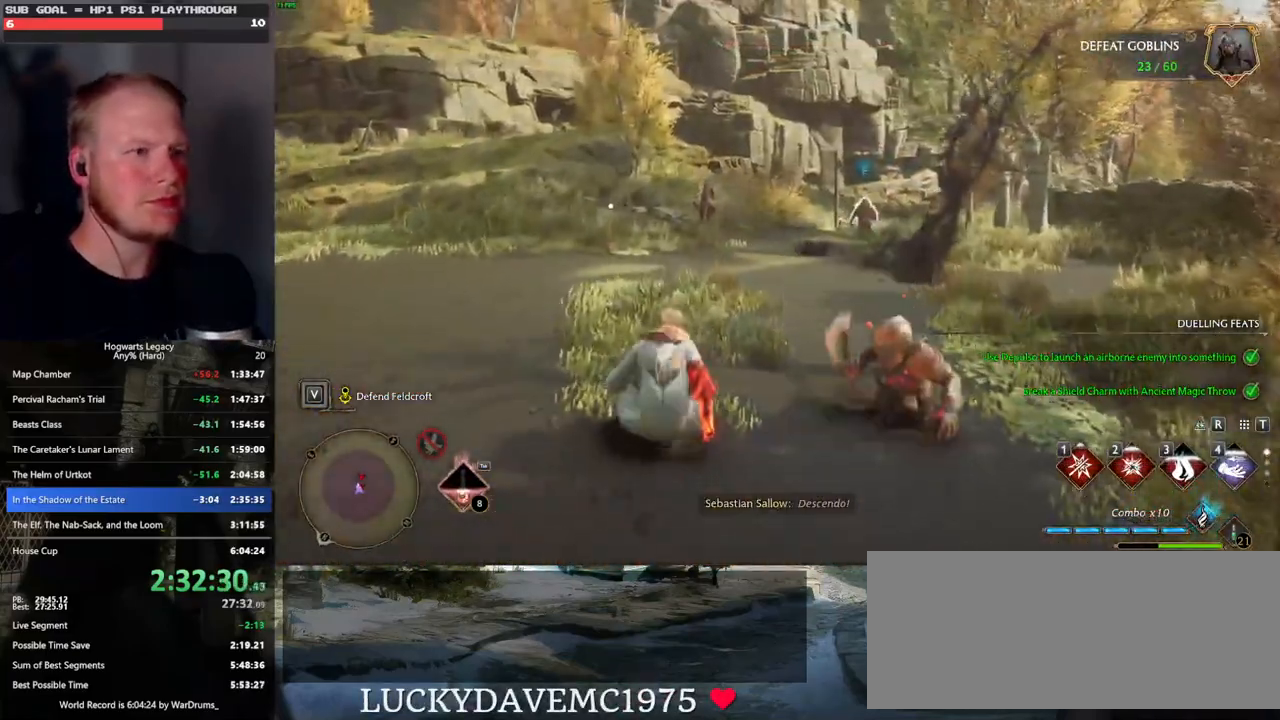
Gameplay with keyboard and mouse; each line is a JSON object with the keys and mouse buttons held at the frame after it. "events" lists presses ("down") and releases ("up") of ".", "/", "0", "1", "2", "3", "4", "5", "6", "7", "8", "9", "a", "alt_l", "alt_r", "b", "backslash", "backspace", "c", "caps_lock", "comma", "ctrl_l", "ctrl_r", "d", "e", "equals", "escape", "f", "f1", "f10", "f11", "f12", "f2", "f3", "f4", "f5", "f6", "f7", "f8", "f9", "g", "h", "i", "j", "k", "l", "lbracket", "m", "minus", "n", "o", "p", "q", "quote", "r", "rbracket", "return", "s", "semicolon", "shift_l", "shift_r", "space", "super_l", "super_r", "t", "tab", "tilde", "u", "v", "w", "x", "y", "z", "mouse_left", "mouse_wheel", "mouse_right", "mouse_mb4" and "mouse_mb5" between this image and that frame as [ms after this image, input, new state], when the widget could be followed in between. "mouse_left", "mouse_wheel", "mouse_right", "mouse_mb4", "mouse_mb5" = the "left", "wheel", "right", "mb4", "mb5" buttons of the "mouse" list. No other keys are recorded. "wheel" means that the mouse wheel is clicked or scrolled. Mouse movement is not recorded.
{"keys": ["w"], "mouse": [], "events": [[117, "a", "up"], [133, "mouse_left", "down"], [233, "mouse_left", "up"]]}
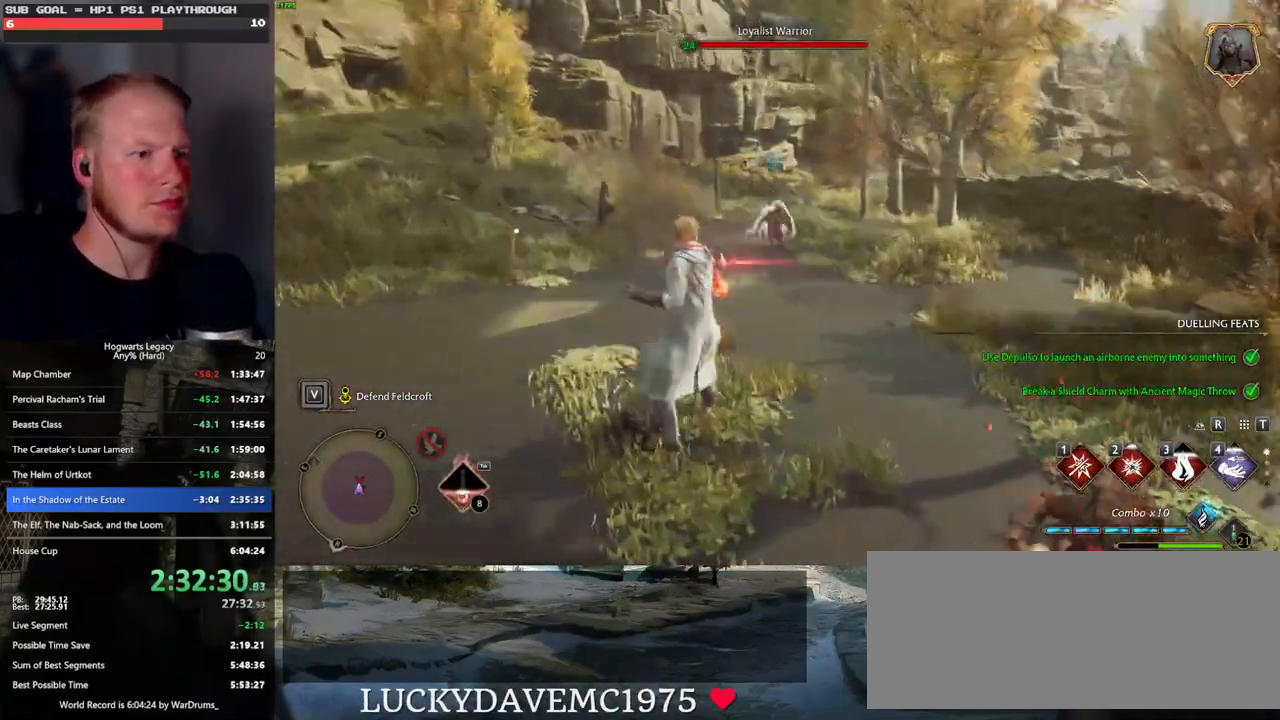
{"keys": ["w"], "mouse": [], "events": [[383, "1", "down"], [500, "1", "up"]]}
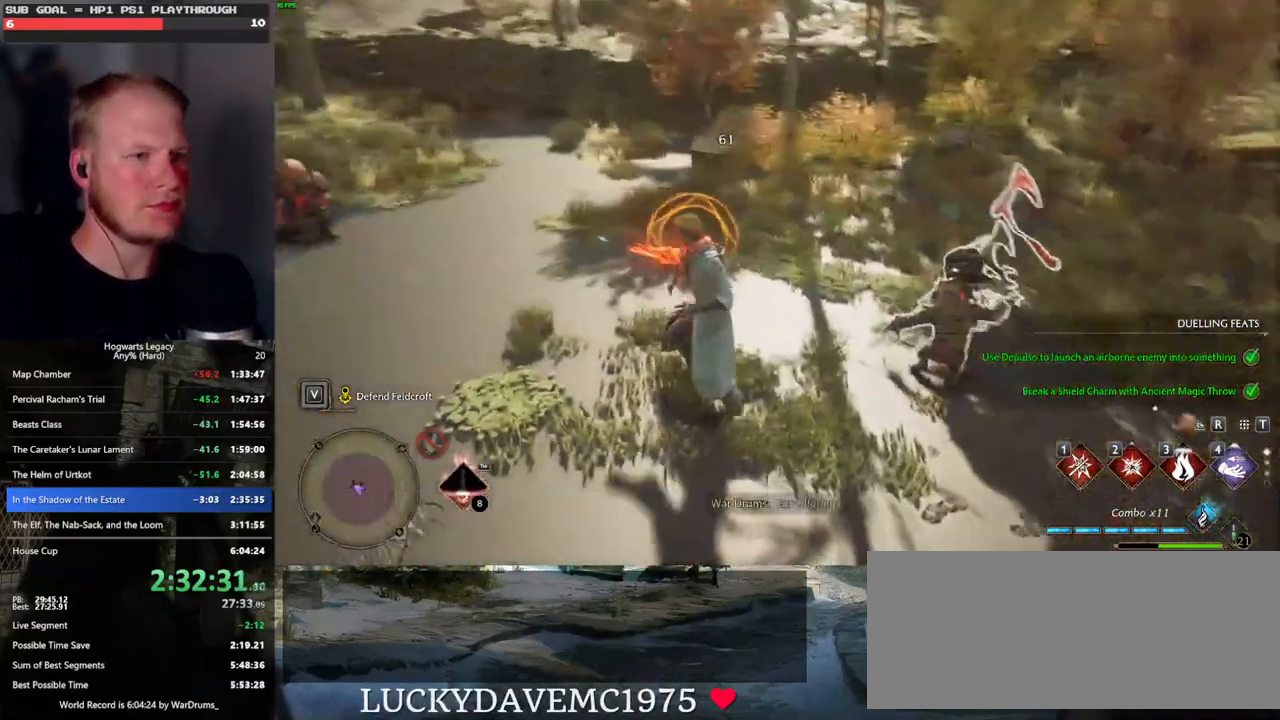
{"keys": ["w", "z"], "mouse": [], "events": [[67, "1", "down"], [150, "1", "up"], [467, "z", "down"]]}
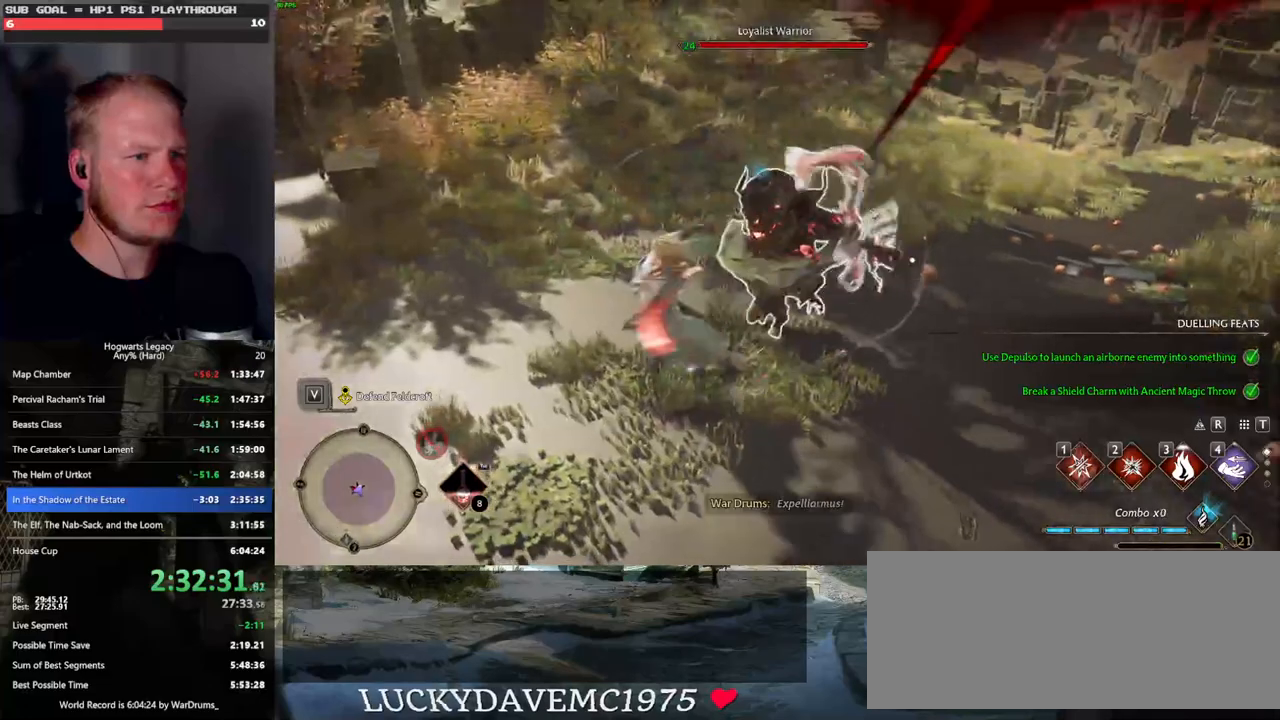
{"keys": ["1", "w"], "mouse": [], "events": [[17, "z", "up"], [333, "1", "down"], [383, "1", "up"], [483, "1", "down"]]}
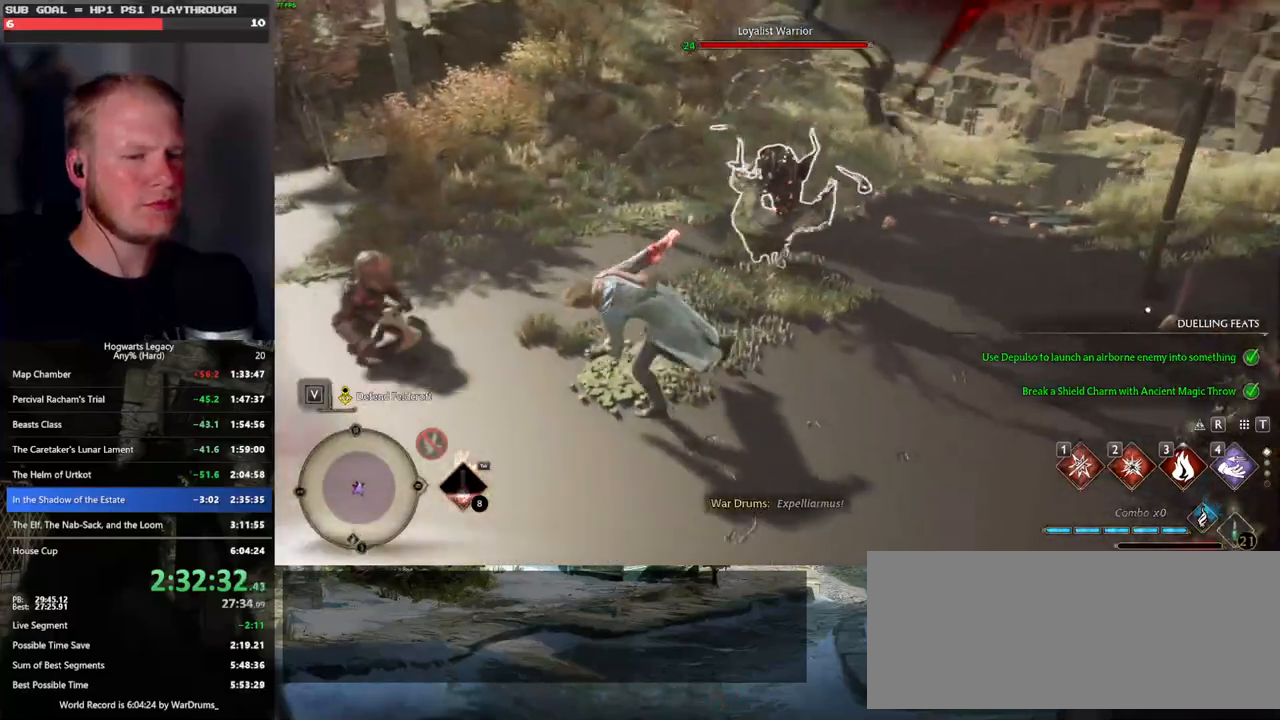
{"keys": ["1", "w"], "mouse": [], "events": [[50, "1", "up"], [150, "1", "down"], [217, "1", "up"], [317, "1", "down"], [383, "1", "up"], [467, "1", "down"]]}
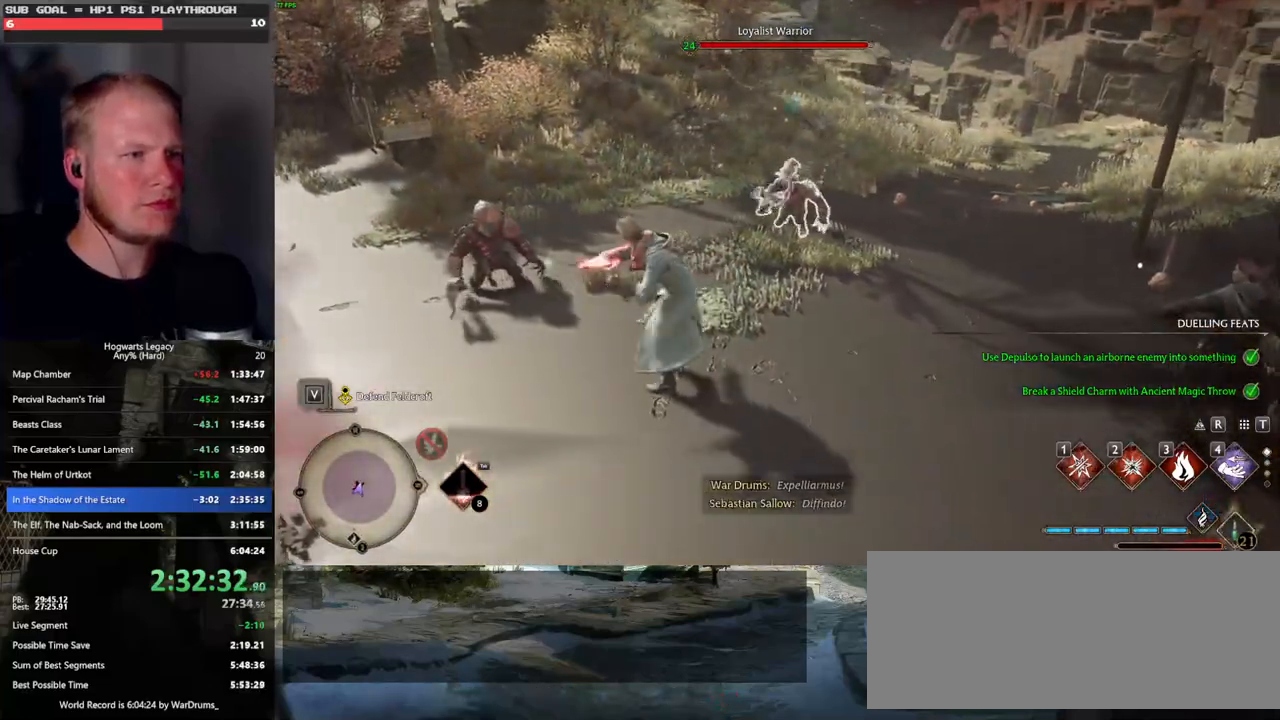
{"keys": ["w"], "mouse": [], "events": [[17, "1", "up"], [267, "z", "down"], [367, "z", "up"], [450, "z", "down"], [500, "z", "up"]]}
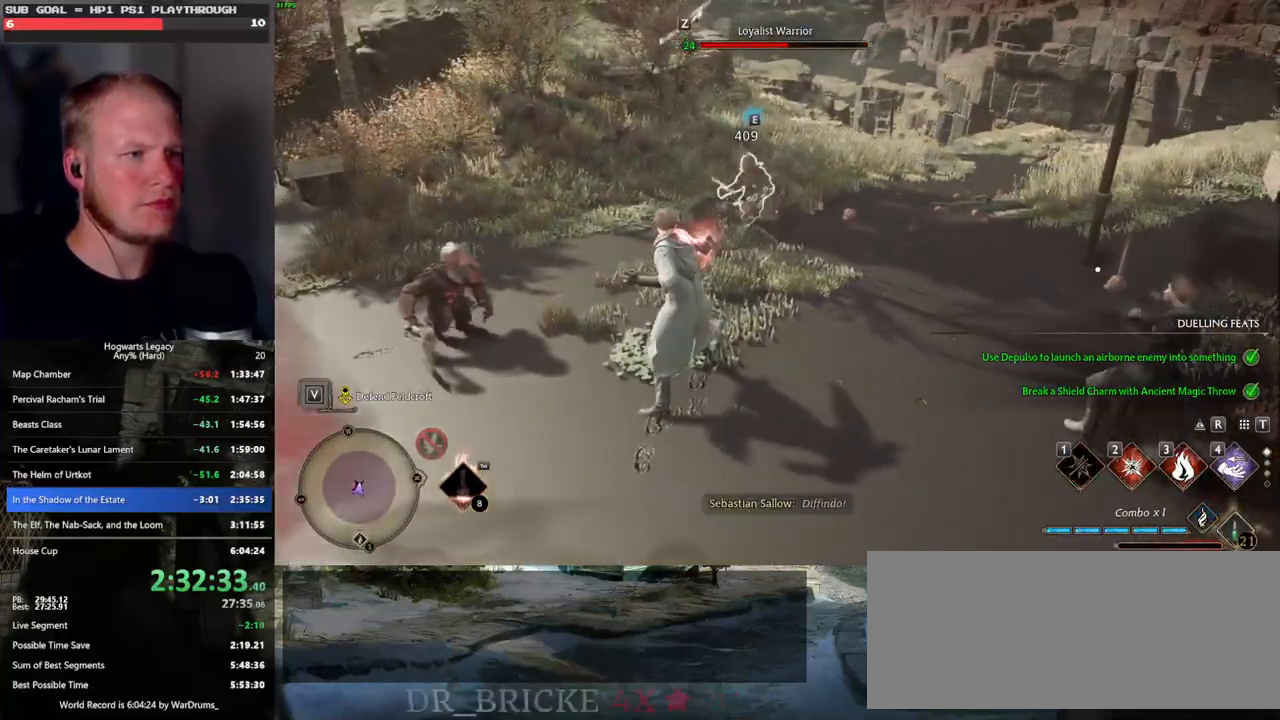
{"keys": ["w"], "mouse": [], "events": [[100, "z", "down"], [183, "z", "up"]]}
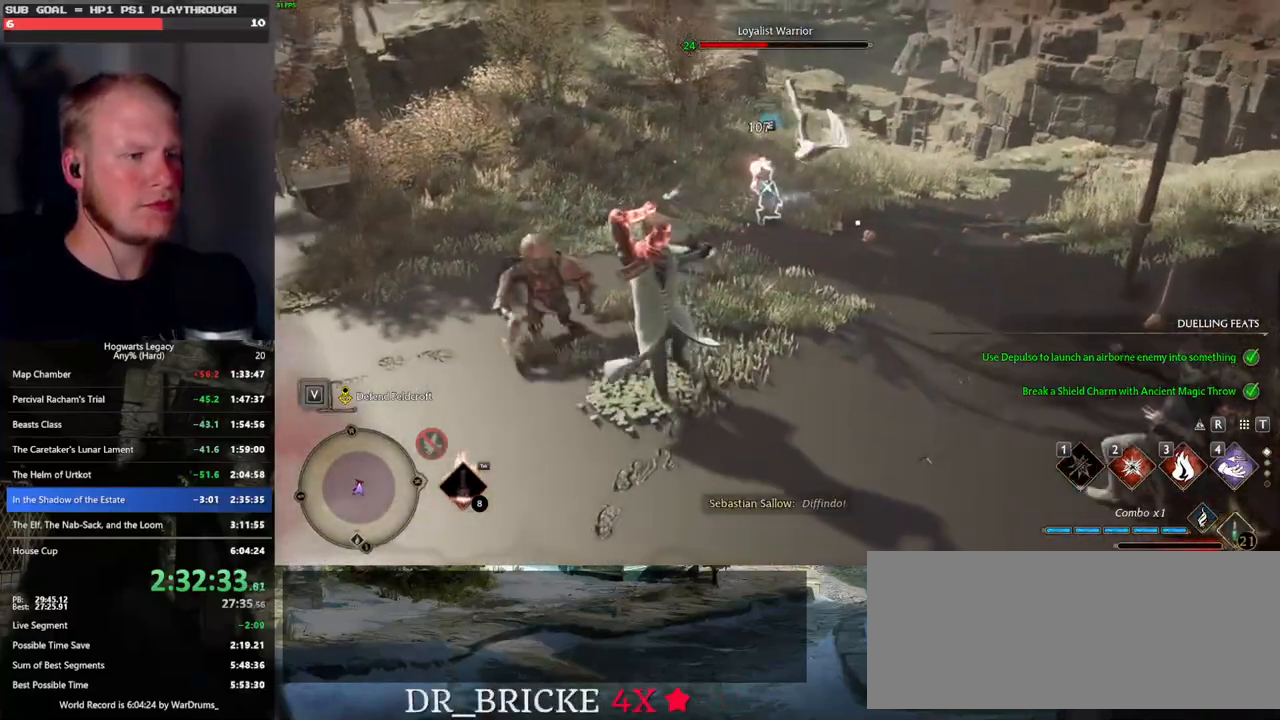
{"keys": ["w"], "mouse": [], "events": [[350, "g", "down"], [450, "g", "up"]]}
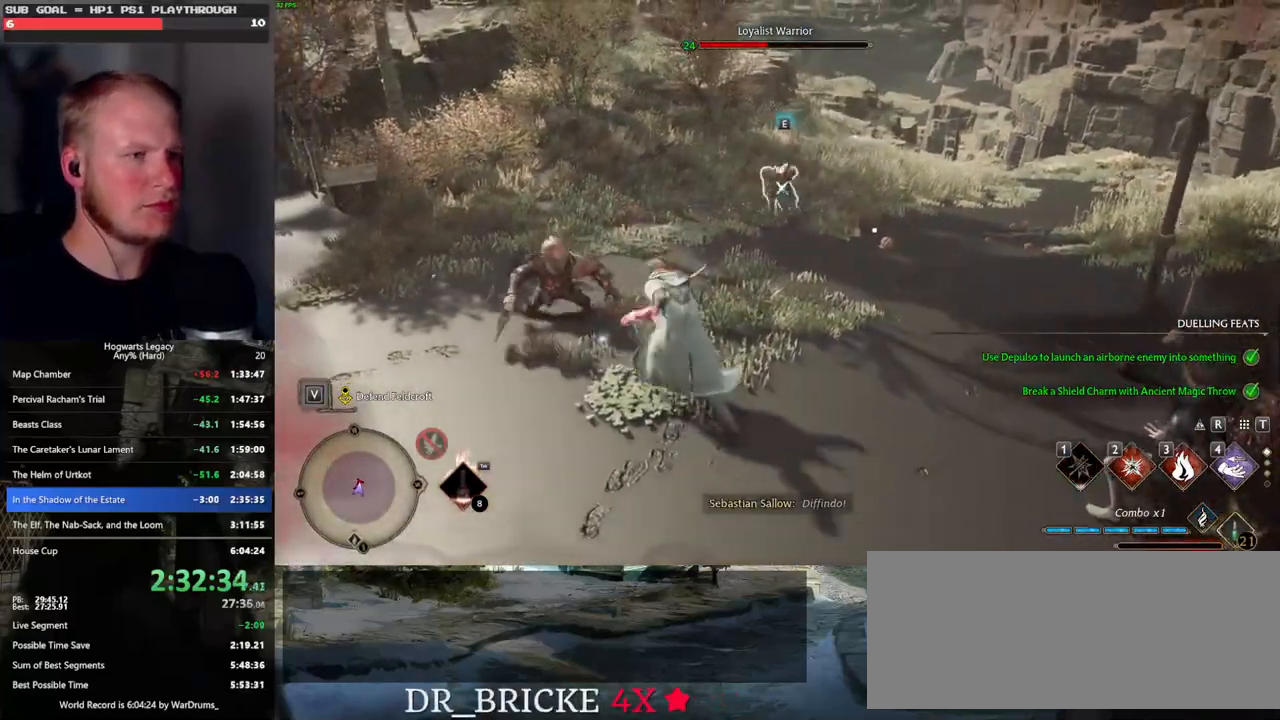
{"keys": ["space", "w"], "mouse": [], "events": [[200, "a", "down"], [250, "a", "up"], [500, "space", "down"]]}
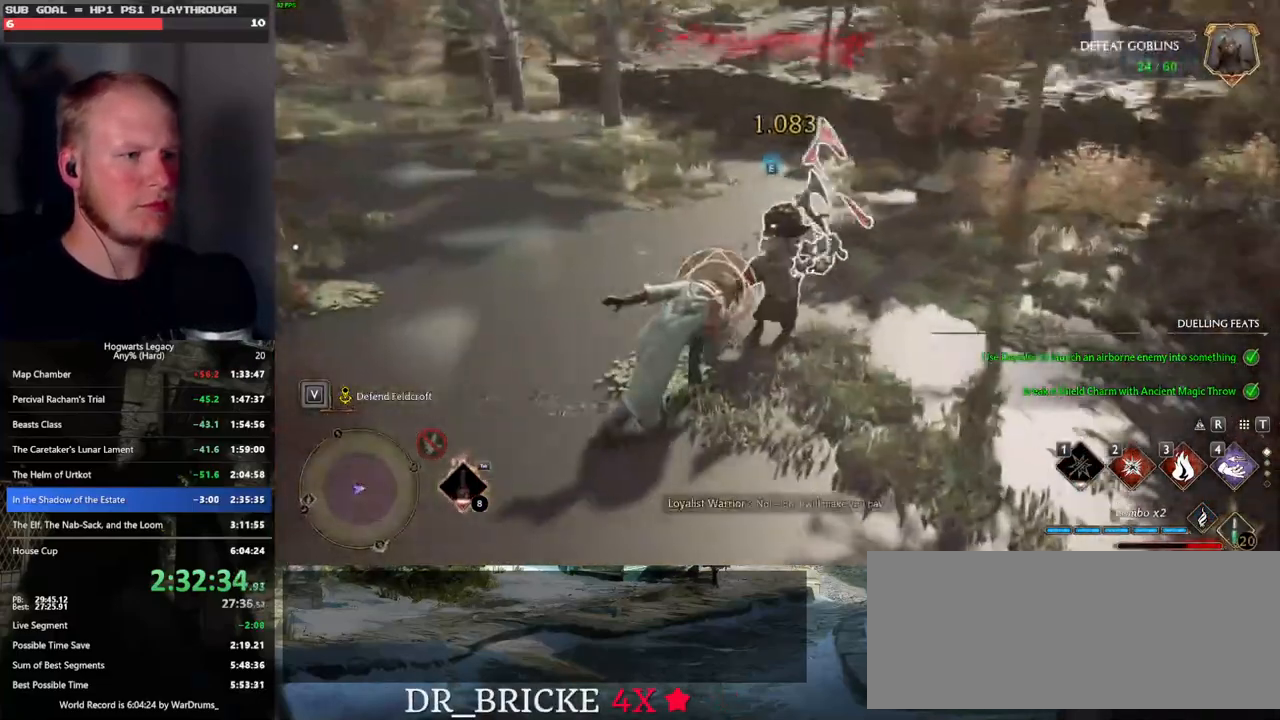
{"keys": ["w"], "mouse": [], "events": [[17, "a", "down"], [133, "space", "up"], [333, "a", "up"]]}
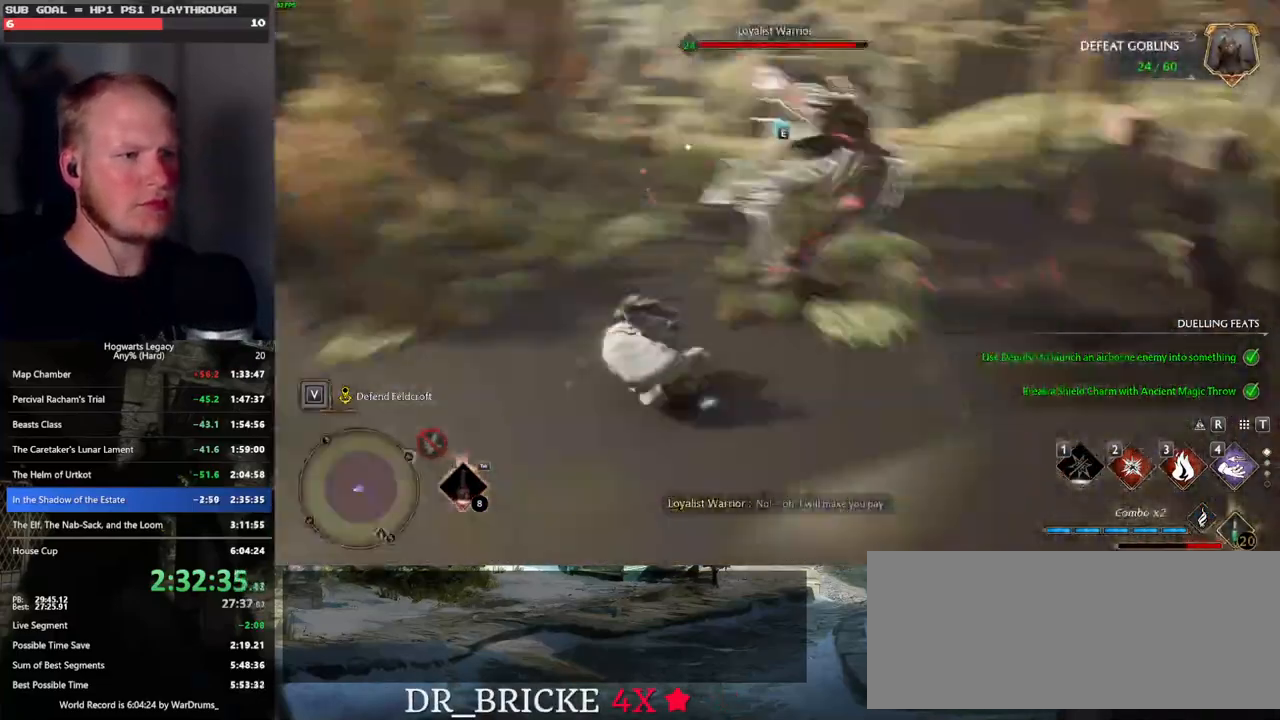
{"keys": ["w"], "mouse": [], "events": [[83, "3", "down"], [167, "3", "up"], [250, "3", "down"], [350, "3", "up"]]}
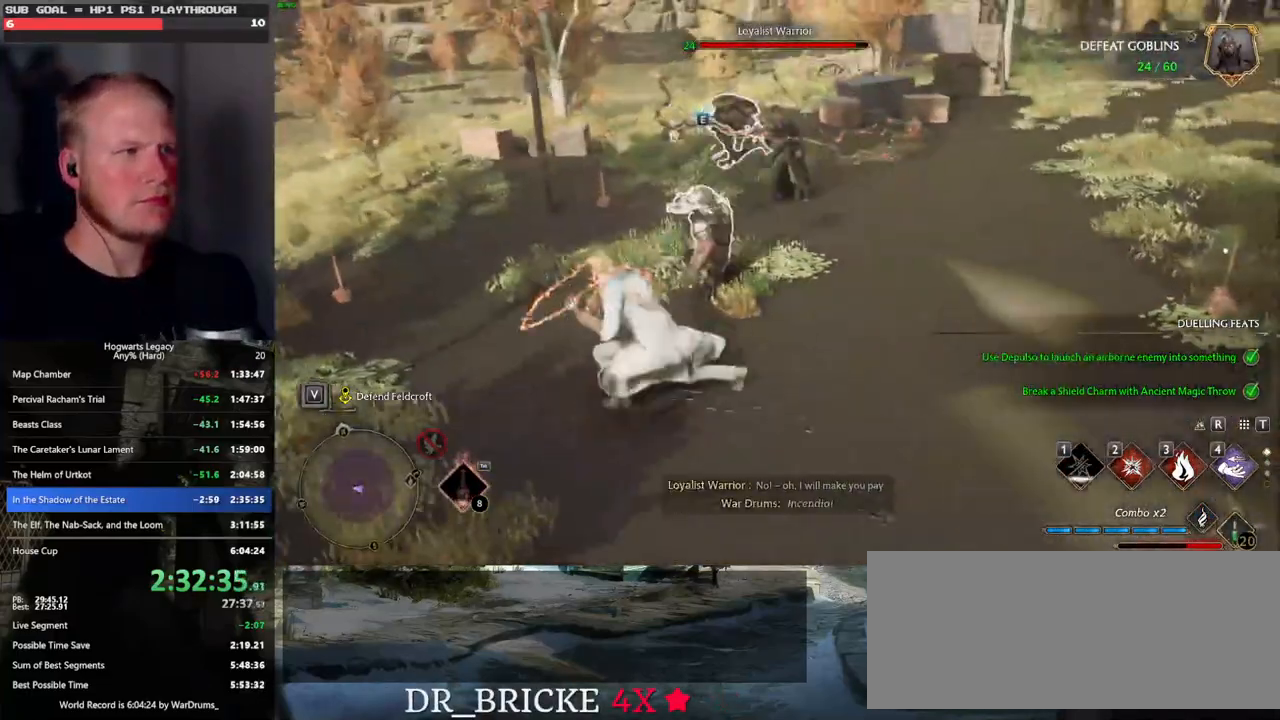
{"keys": ["w"], "mouse": [], "events": []}
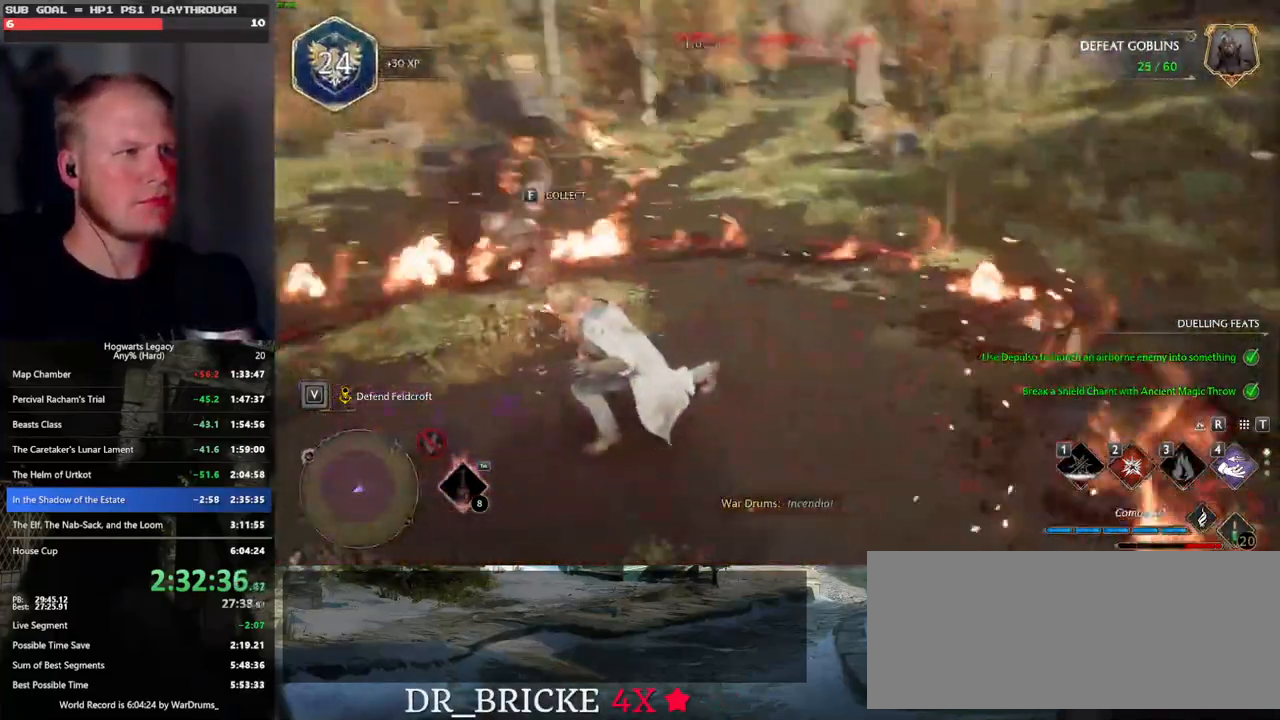
{"keys": ["w", "z"], "mouse": [], "events": [[267, "z", "down"], [367, "z", "up"], [483, "z", "down"]]}
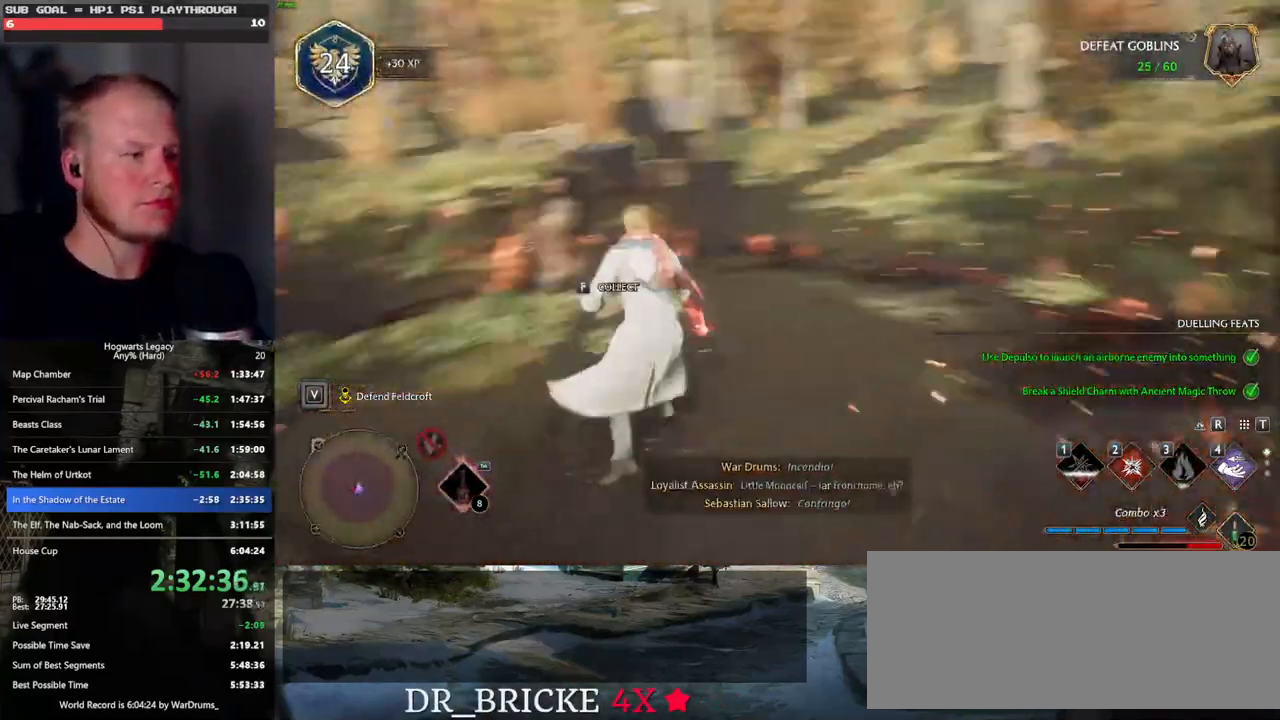
{"keys": ["w"], "mouse": [], "events": [[17, "z", "up"], [233, "mouse_left", "down"], [350, "mouse_left", "up"]]}
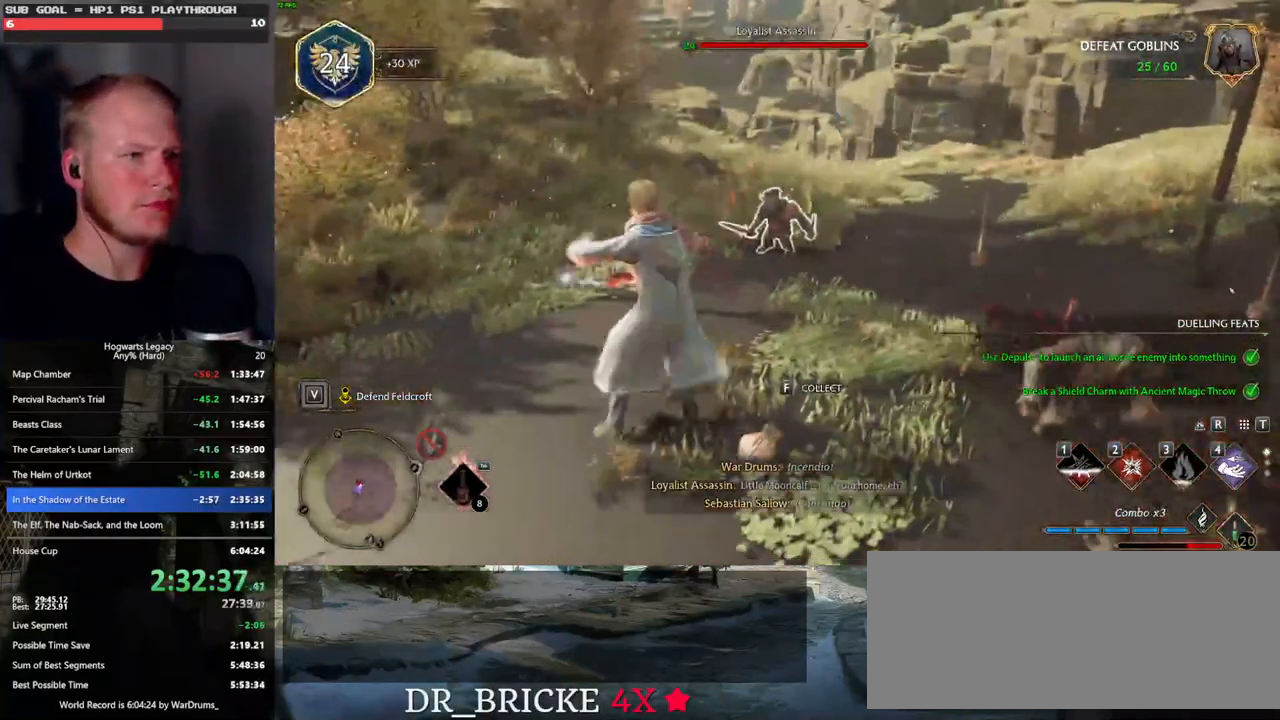
{"keys": ["w"], "mouse": [], "events": []}
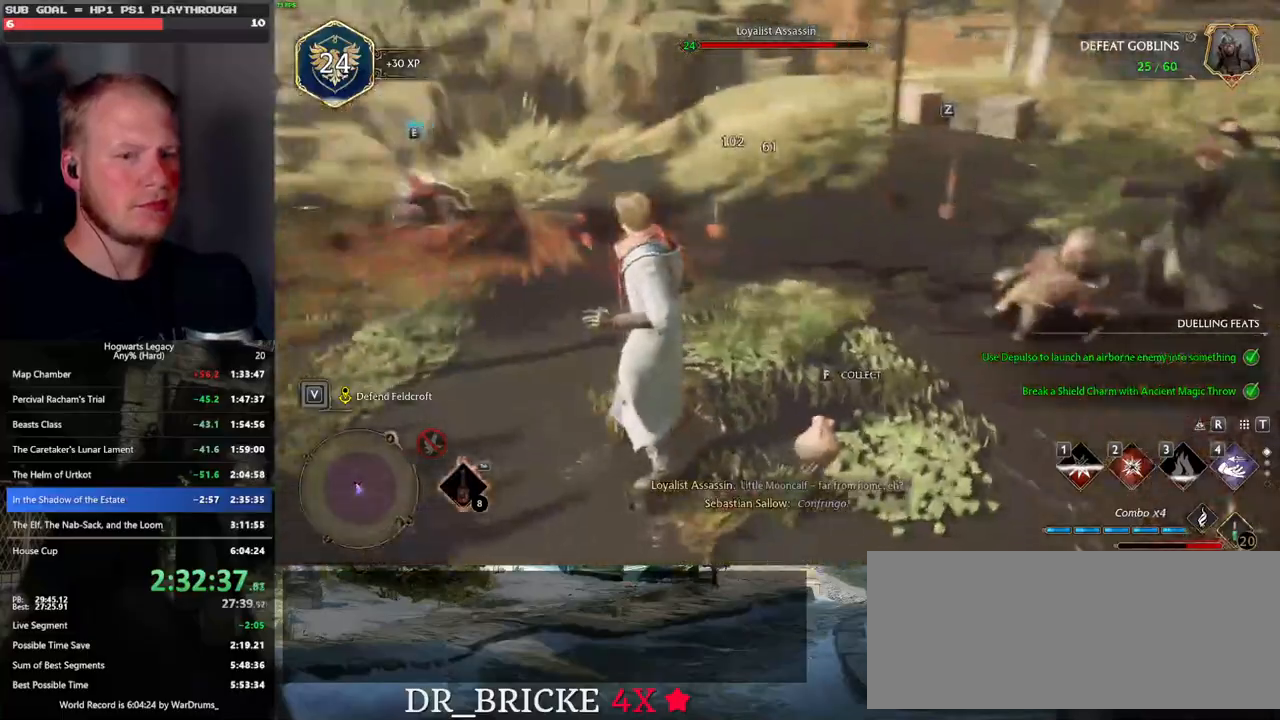
{"keys": ["w"], "mouse": [], "events": [[50, "2", "down"], [150, "2", "up"]]}
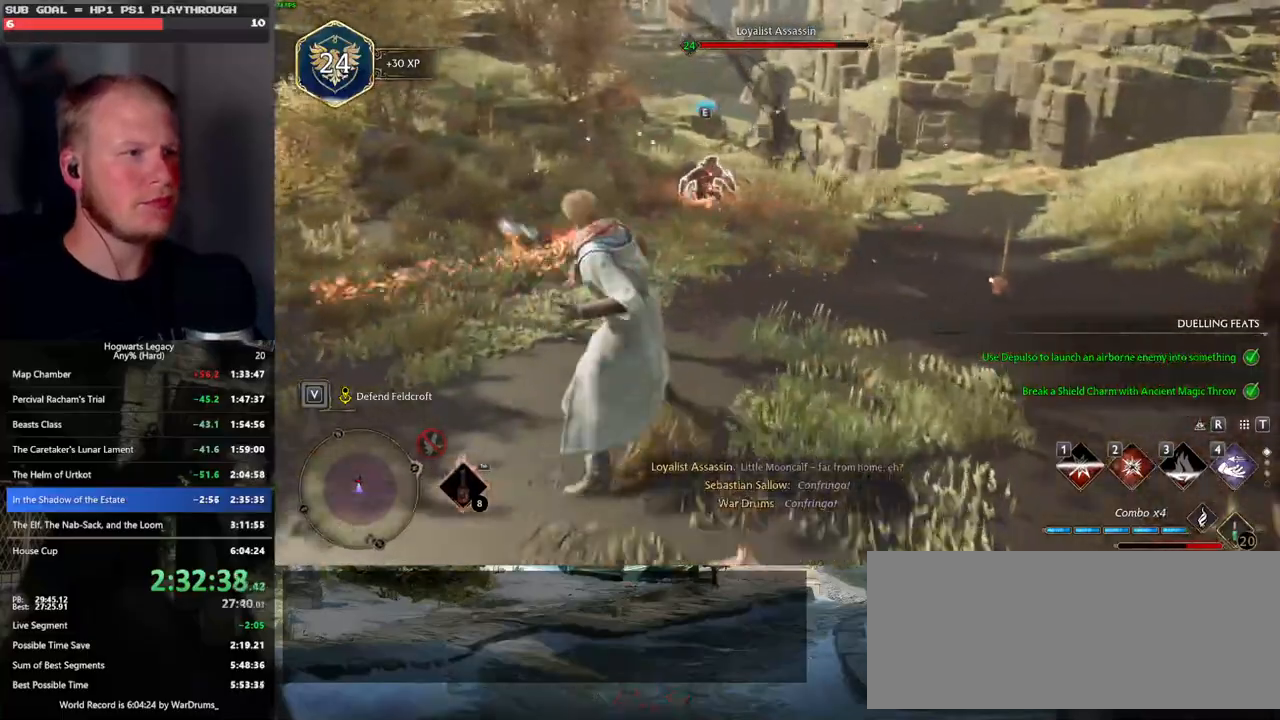
{"keys": ["w"], "mouse": ["left"], "events": [[100, "mouse_left", "down"], [200, "mouse_left", "up"], [283, "mouse_left", "down"], [383, "mouse_left", "up"], [483, "mouse_left", "down"]]}
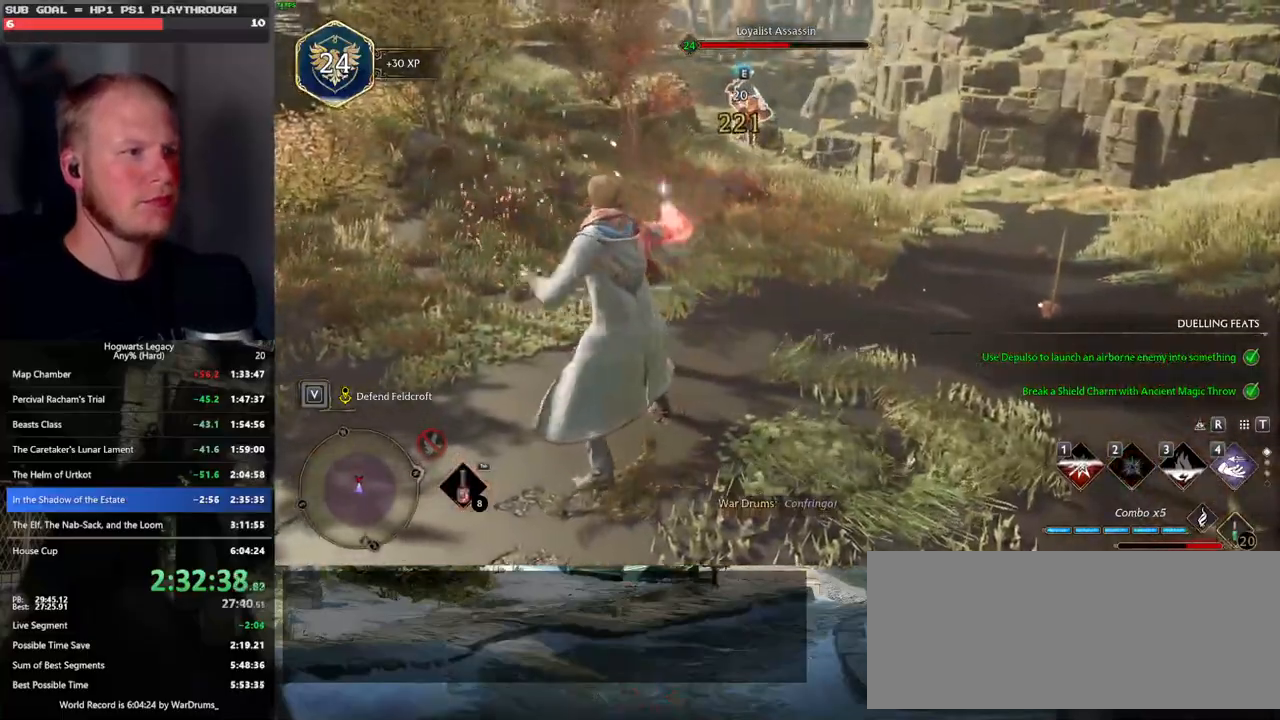
{"keys": ["w"], "mouse": ["left"], "events": [[67, "mouse_left", "up"], [150, "mouse_left", "down"], [250, "mouse_left", "up"], [333, "mouse_left", "down"], [417, "mouse_left", "up"], [500, "mouse_left", "down"]]}
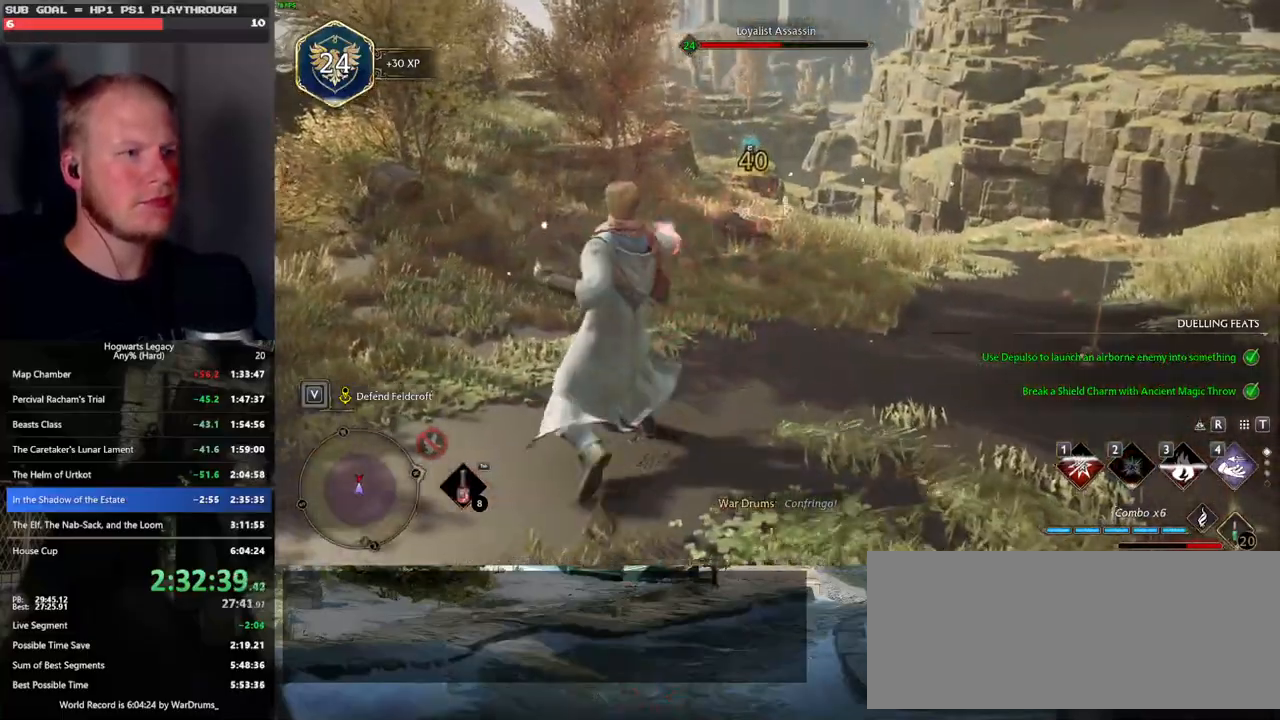
{"keys": ["w"], "mouse": [], "events": [[83, "mouse_left", "up"], [167, "mouse_left", "down"], [233, "mouse_left", "up"], [300, "4", "down"], [350, "4", "up"]]}
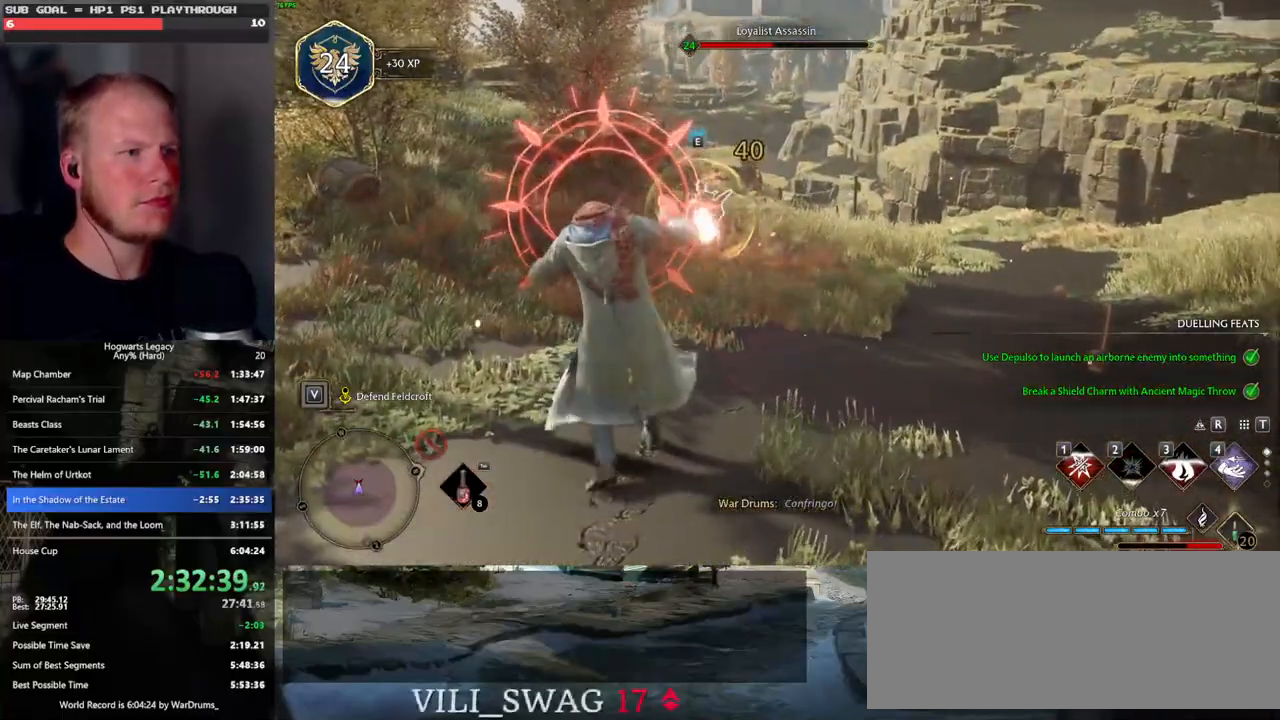
{"keys": ["a", "w"], "mouse": [], "events": [[283, "a", "down"], [300, "space", "down"], [367, "w", "up"], [383, "space", "up"], [500, "w", "down"]]}
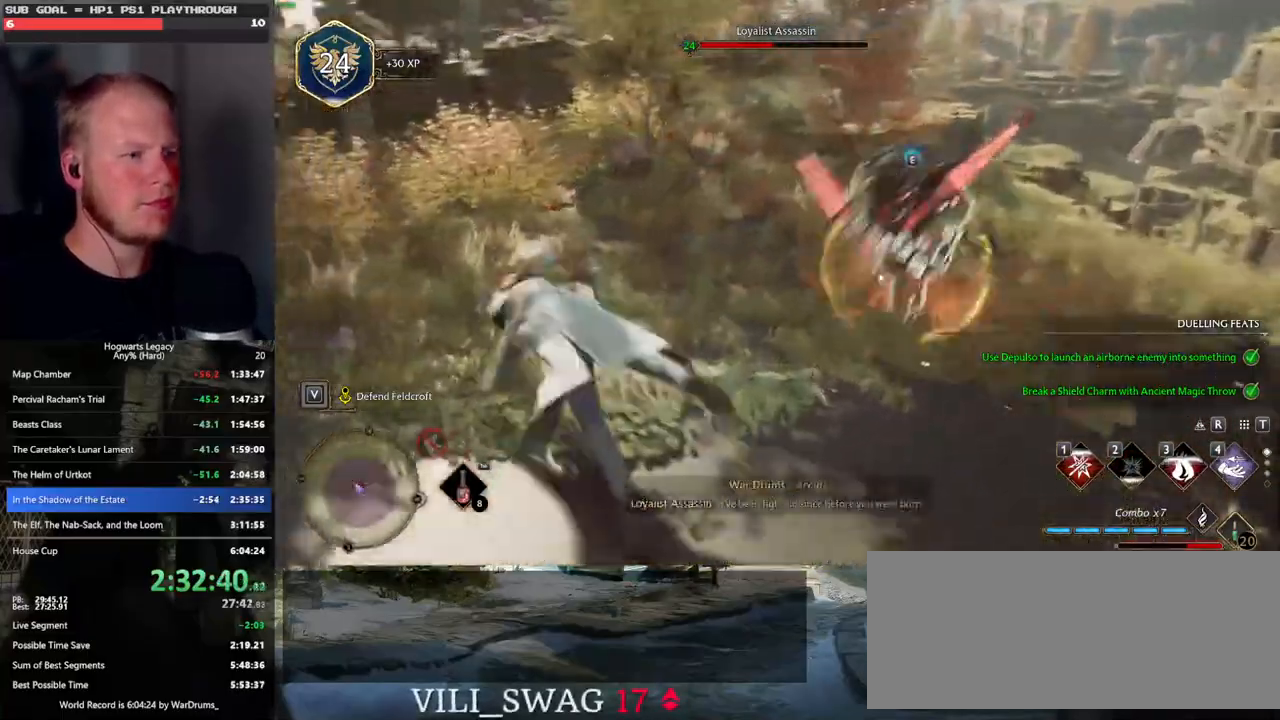
{"keys": ["w"], "mouse": [], "events": [[117, "a", "up"]]}
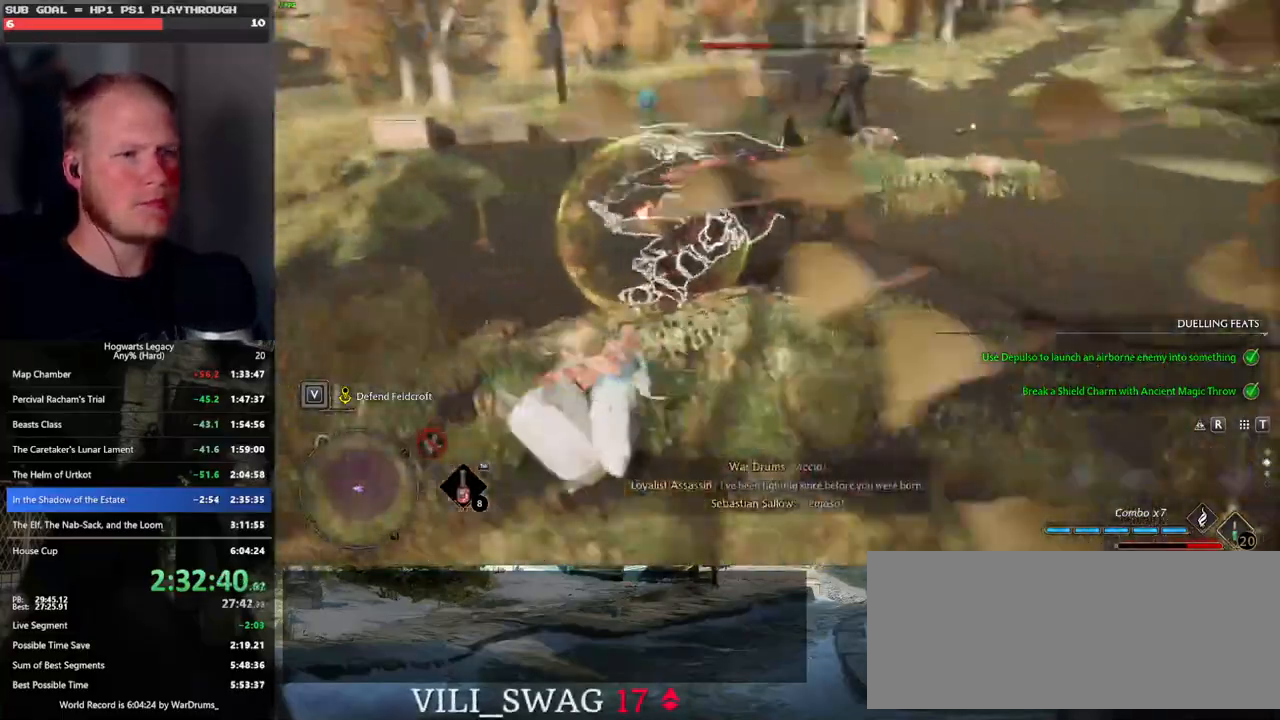
{"keys": ["w"], "mouse": [], "events": [[300, "3", "down"], [383, "3", "up"]]}
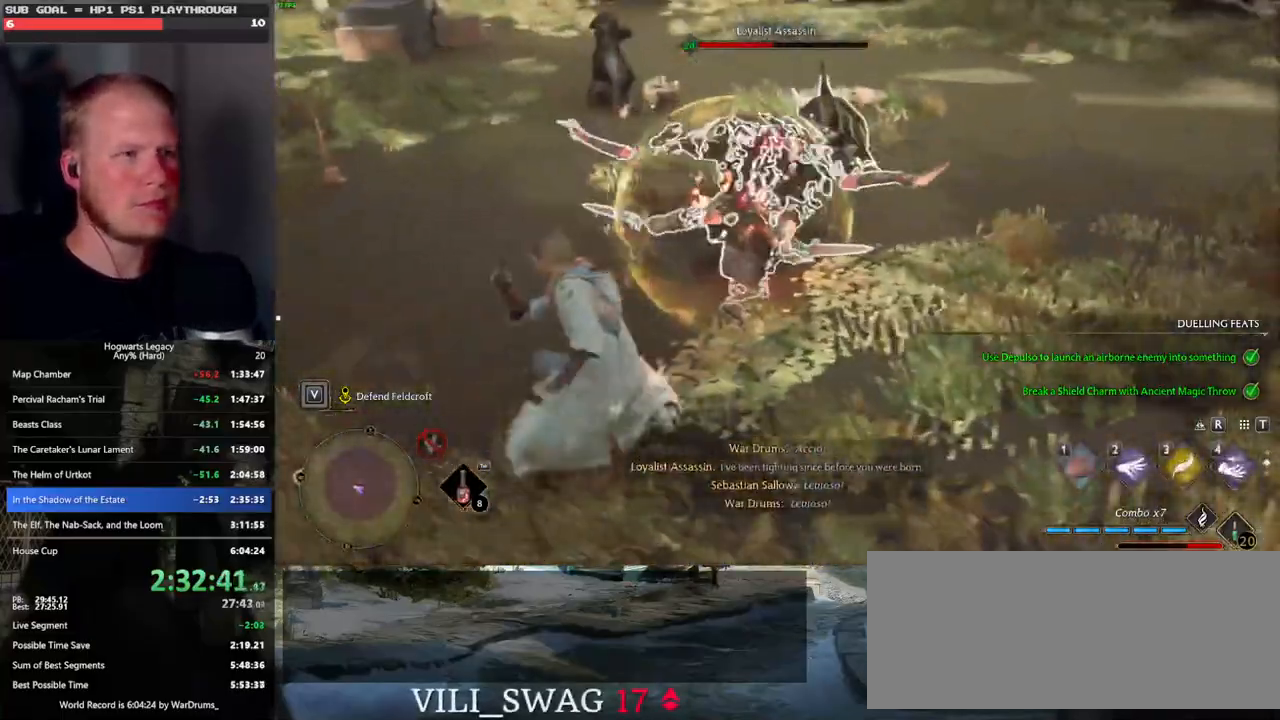
{"keys": ["w"], "mouse": [], "events": [[217, "mouse_wheel", "down"], [267, "mouse_wheel", "up"]]}
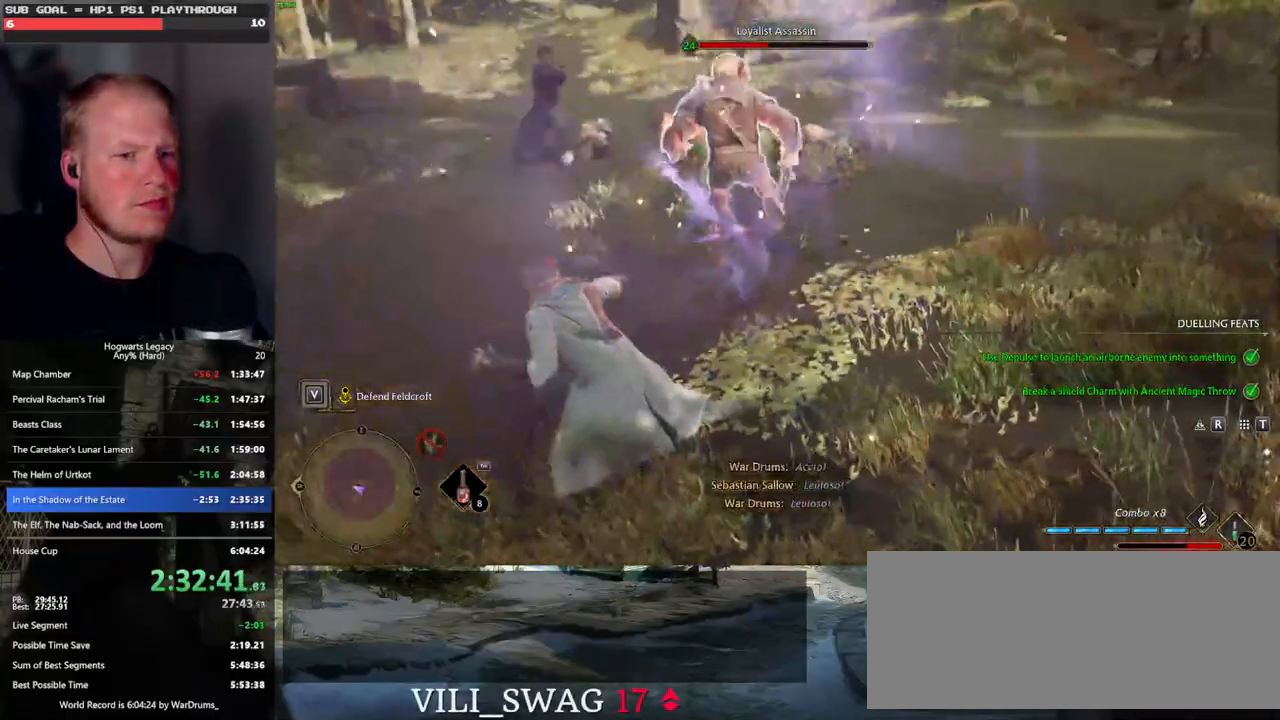
{"keys": ["w"], "mouse": [], "events": [[150, "1", "down"], [183, "1", "up"], [400, "mouse_left", "down"], [500, "mouse_left", "up"]]}
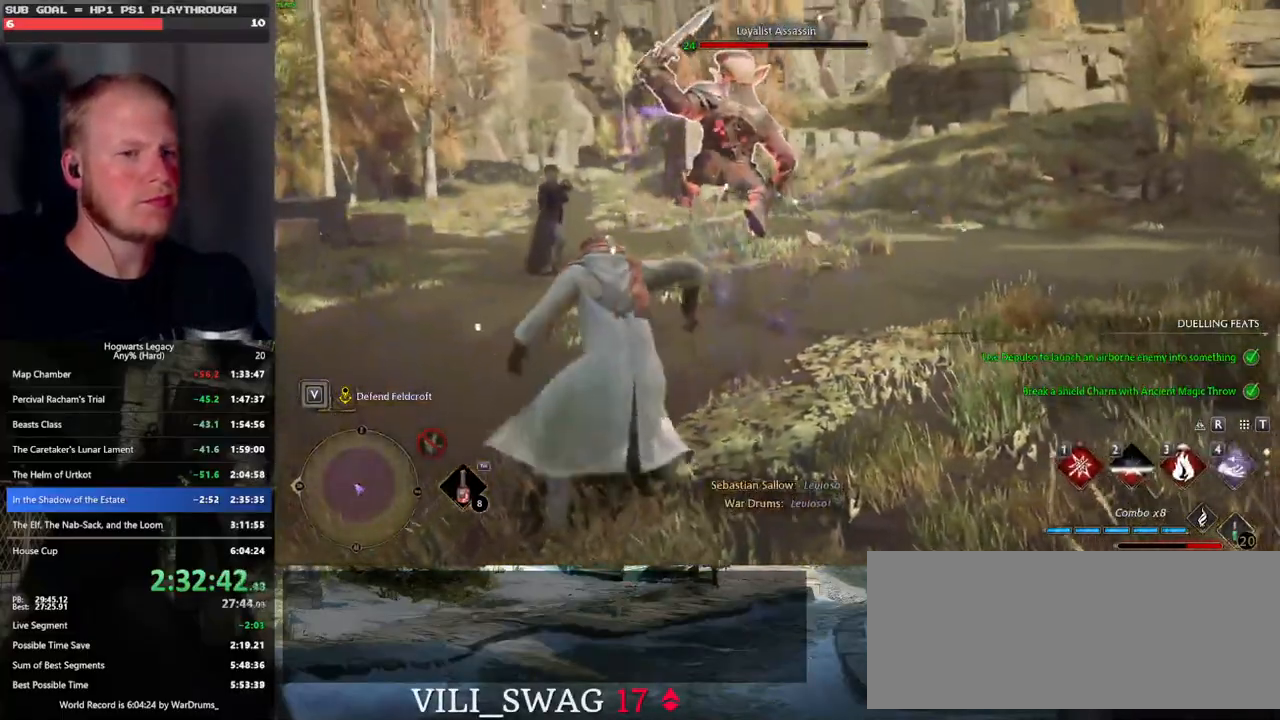
{"keys": ["w"], "mouse": [], "events": [[117, "1", "down"], [183, "1", "up"], [283, "1", "down"], [350, "1", "up"], [433, "1", "down"], [500, "1", "up"]]}
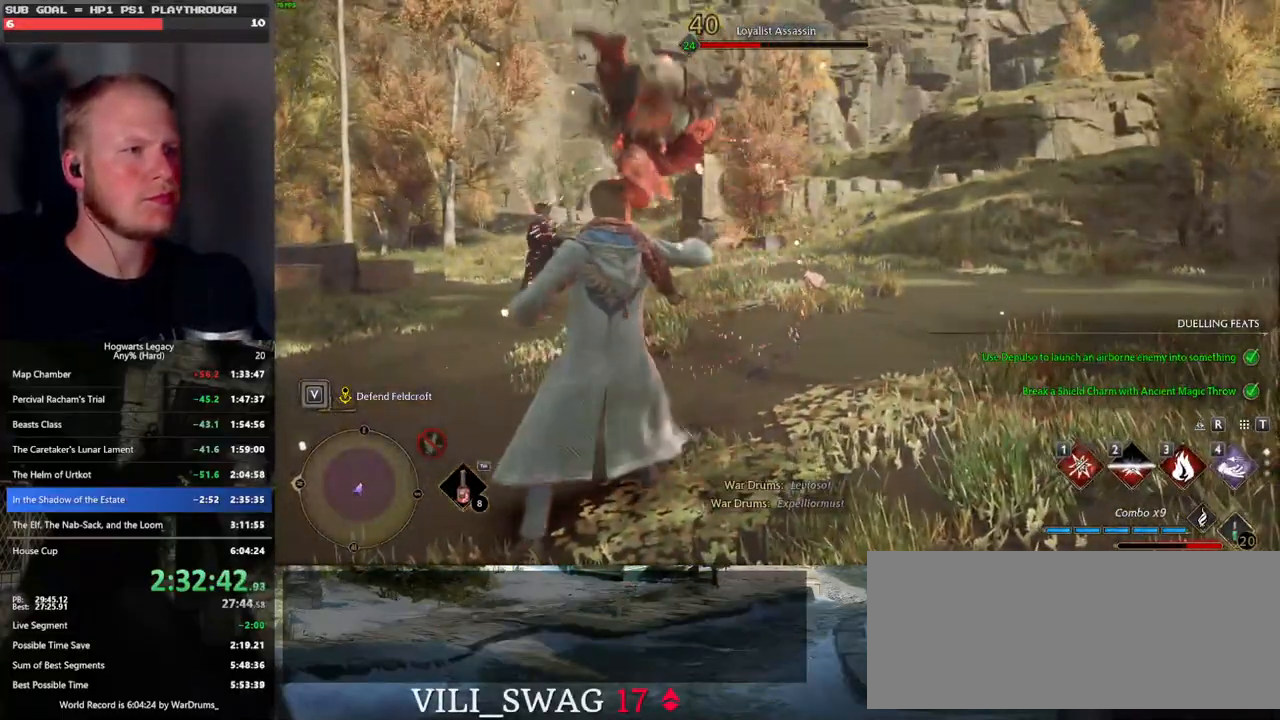
{"keys": ["w"], "mouse": [], "events": [[100, "1", "down"], [167, "1", "up"], [267, "1", "down"], [317, "1", "up"]]}
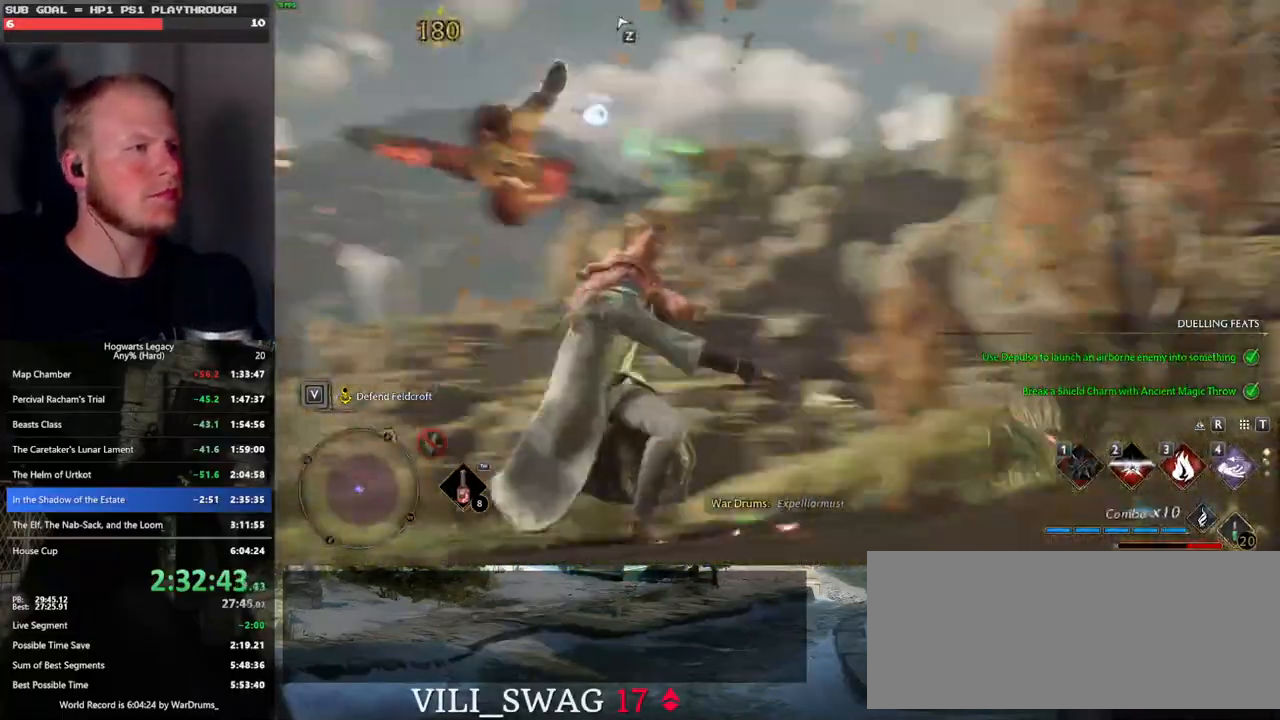
{"keys": ["w"], "mouse": [], "events": [[250, "z", "down"], [350, "z", "up"]]}
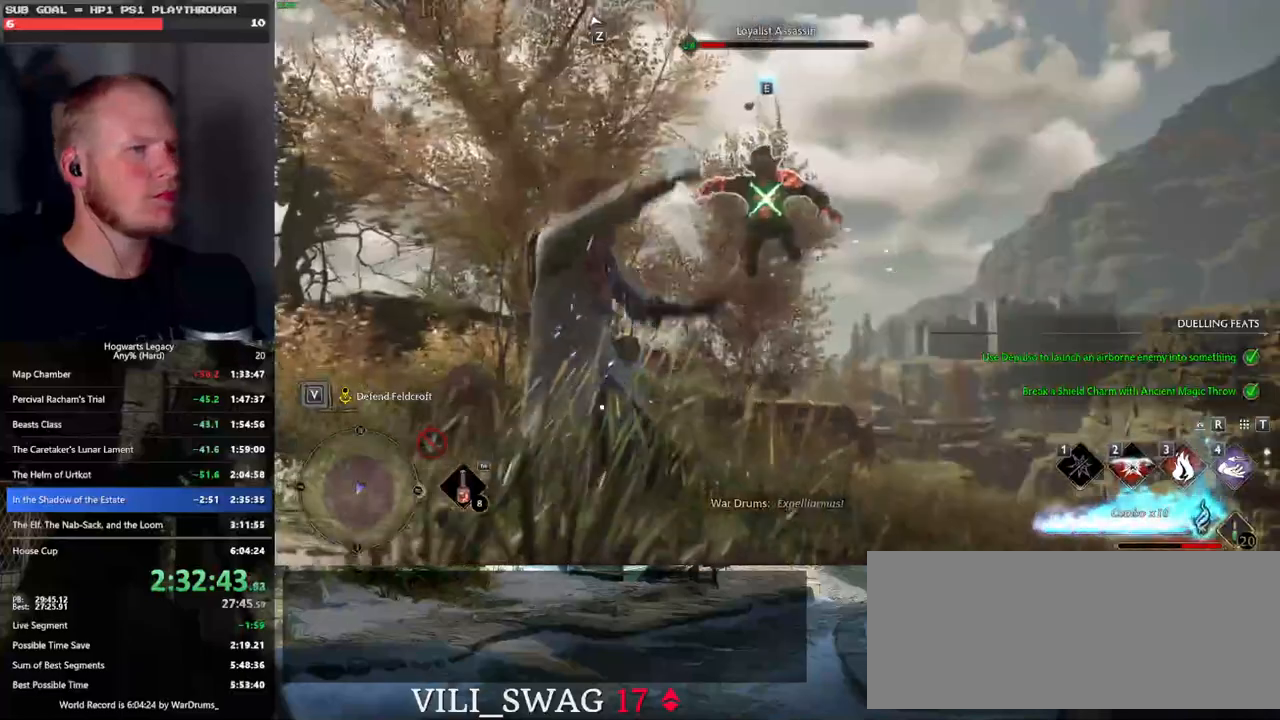
{"keys": ["w"], "mouse": [], "events": []}
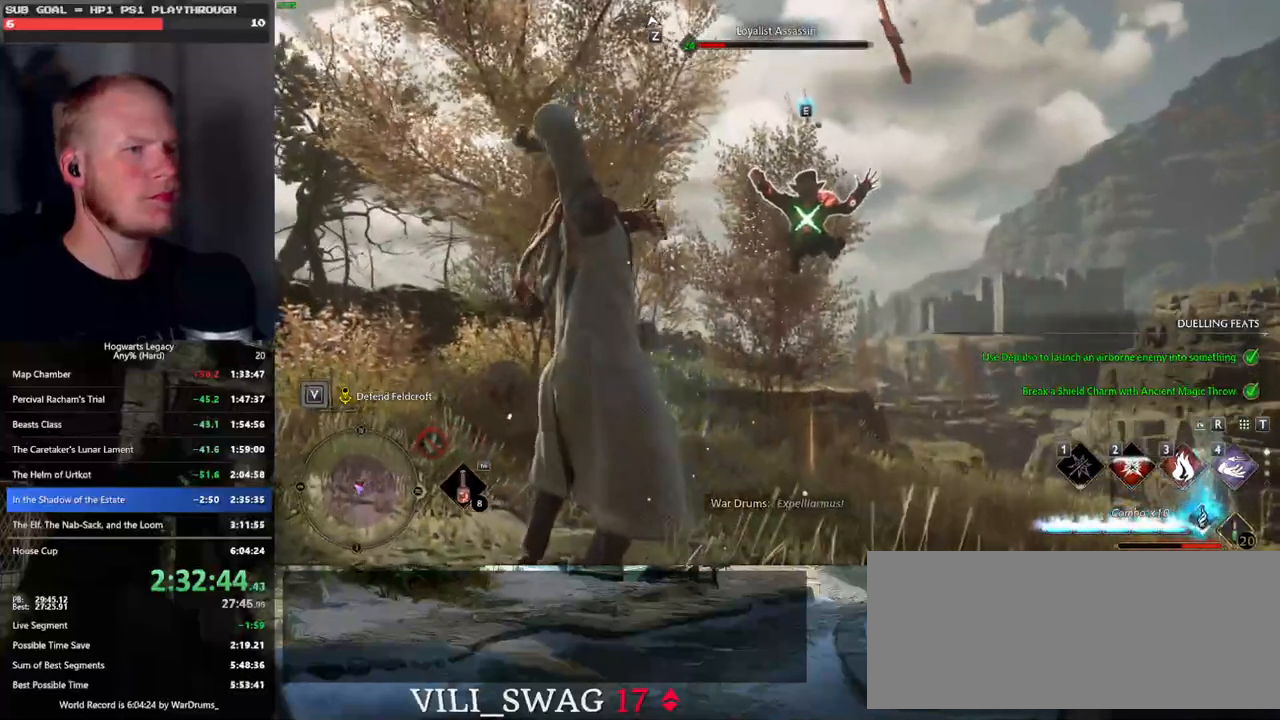
{"keys": [], "mouse": [], "events": [[433, "w", "up"]]}